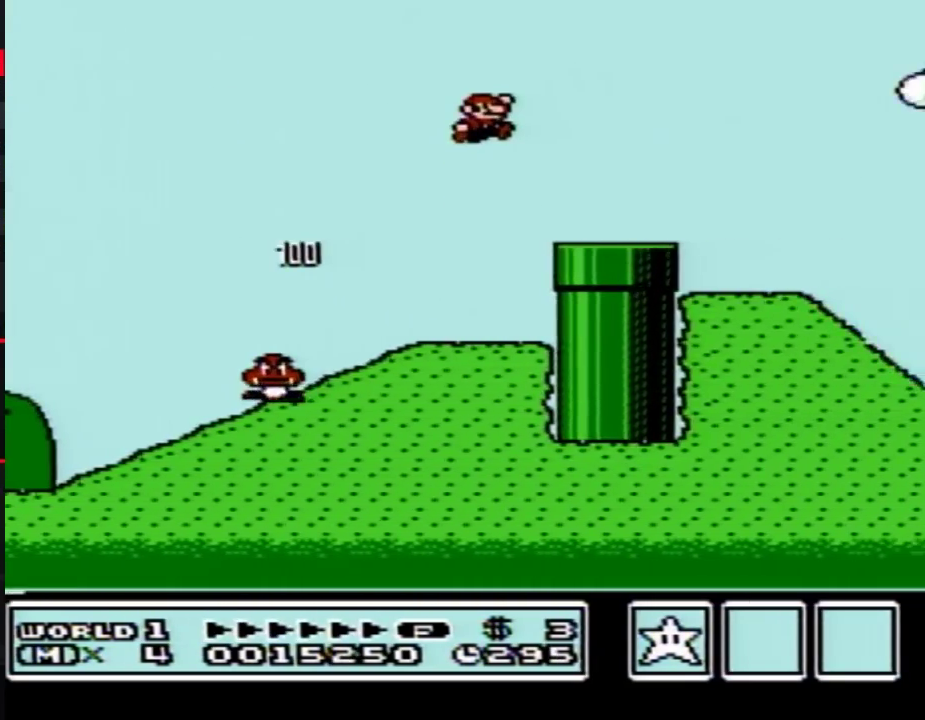
Gameplay with a controller (Nintendo layout); each line is a JSON object with the inputs held at the frame after it. "events" lists button and stick changes between this image and that frame as [ms after this image, input, new state], when the widget could be followed in between. Not read: L3 R3.
{"buttons": ["B", "DPAD_RIGHT"], "events": []}
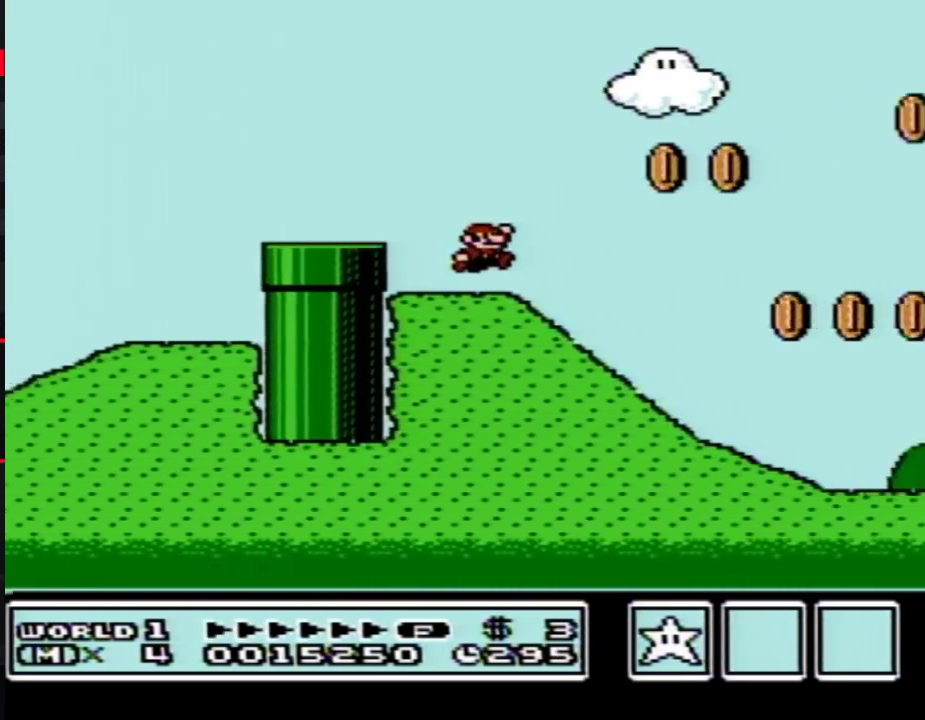
{"buttons": ["B", "DPAD_RIGHT"], "events": []}
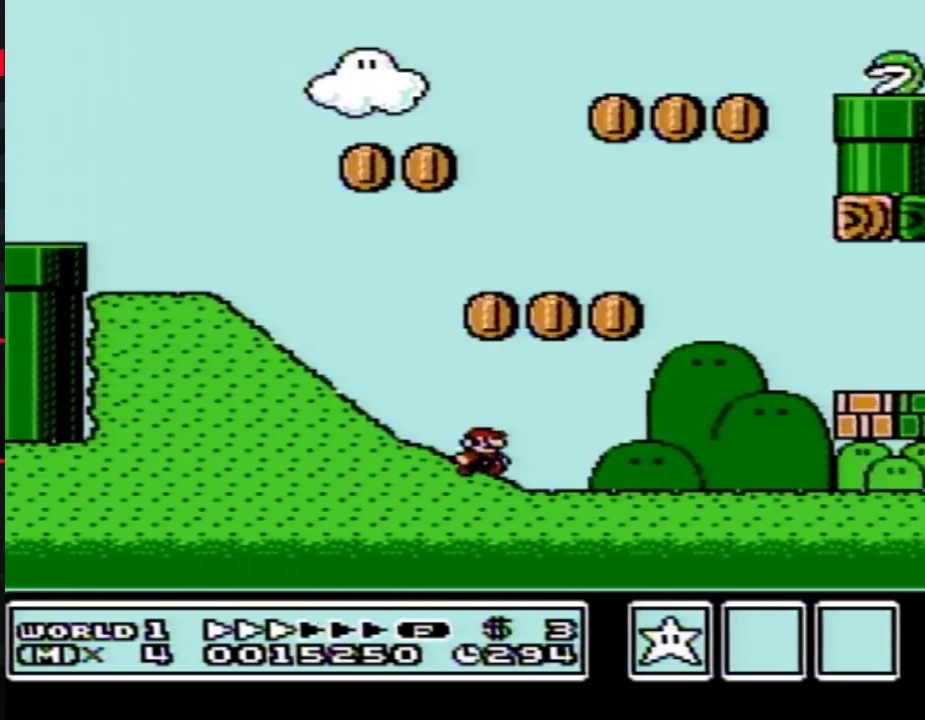
{"buttons": ["B", "DPAD_RIGHT"], "events": []}
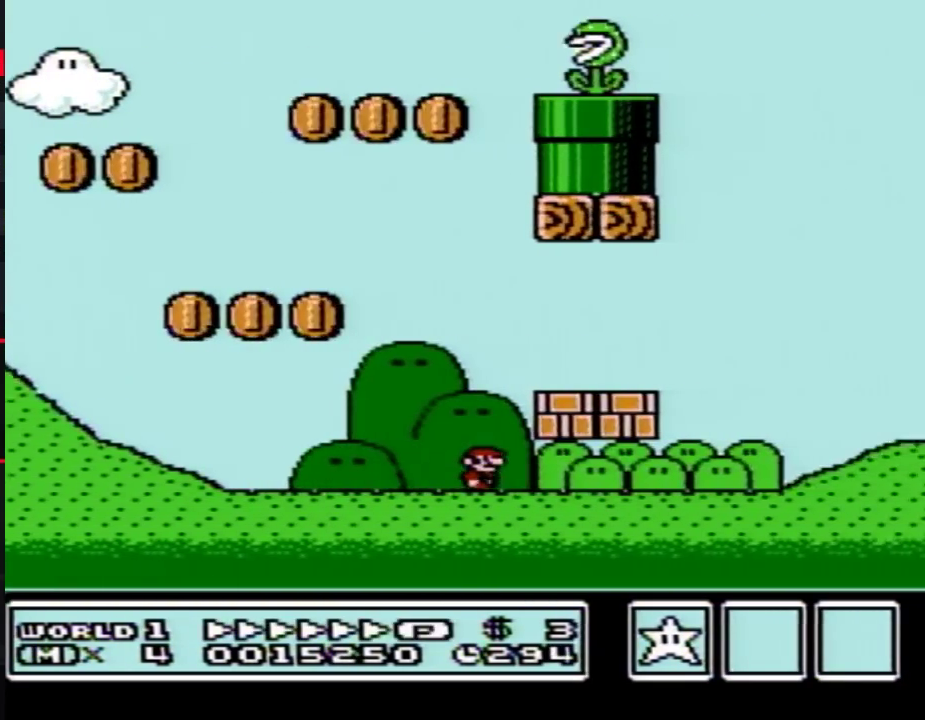
{"buttons": ["A", "B", "DPAD_RIGHT"], "events": [[100, "A", "down"], [183, "A", "up"], [283, "A", "down"]]}
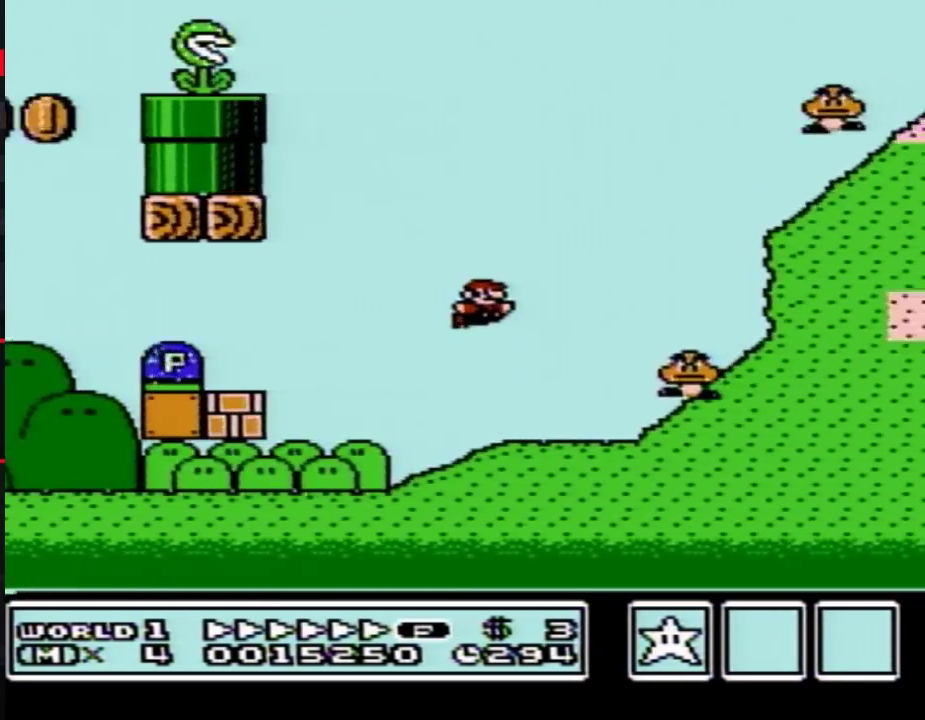
{"buttons": ["B", "DPAD_RIGHT"], "events": [[283, "A", "up"]]}
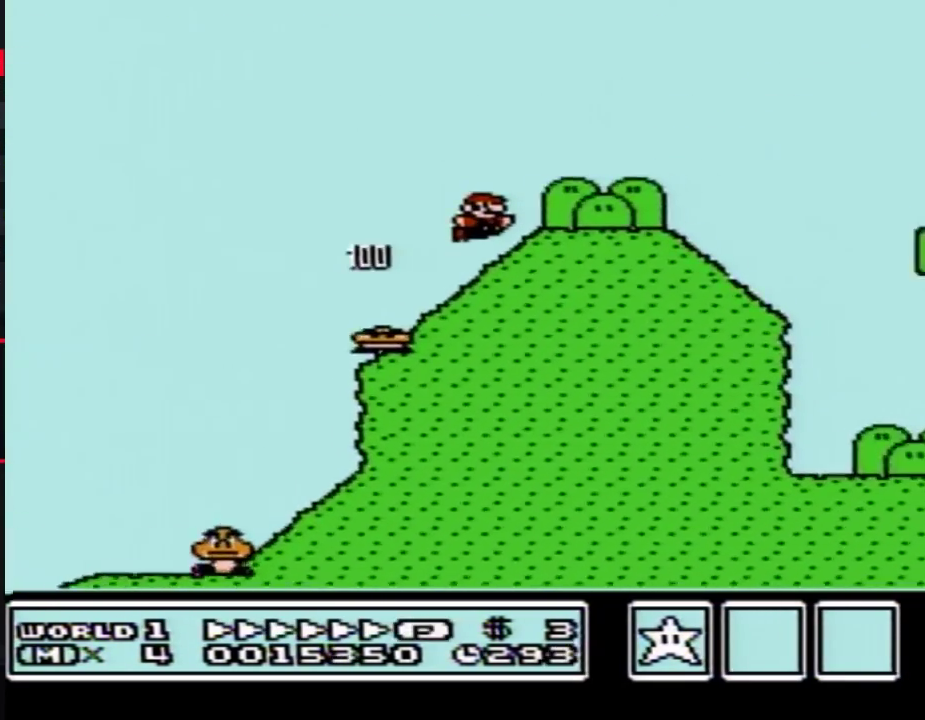
{"buttons": ["A", "B", "DPAD_RIGHT"], "events": [[317, "A", "down"]]}
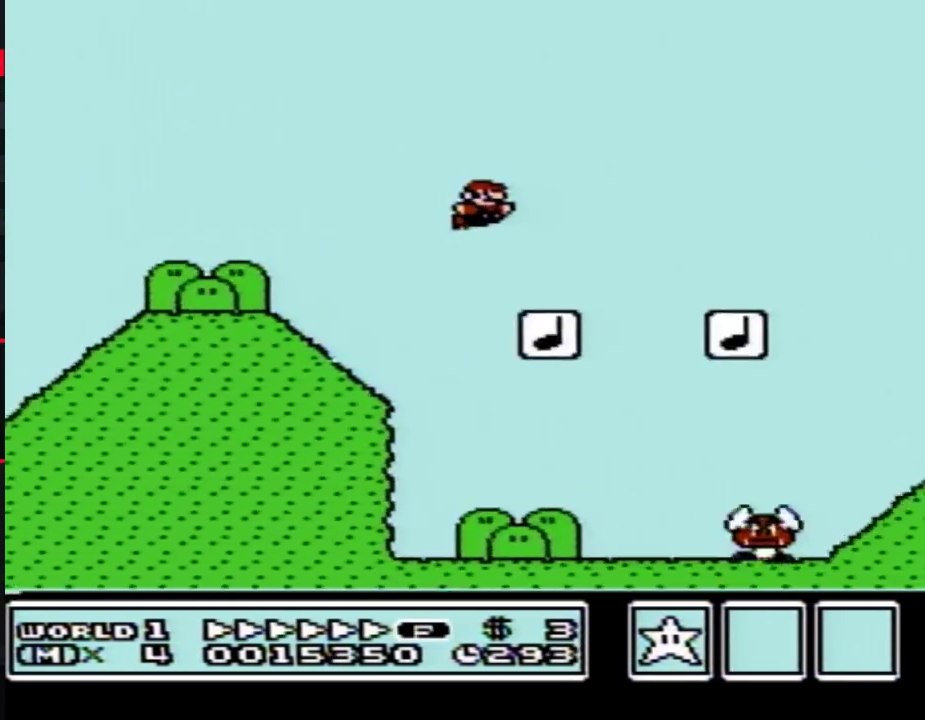
{"buttons": ["B", "DPAD_RIGHT"], "events": [[33, "A", "up"]]}
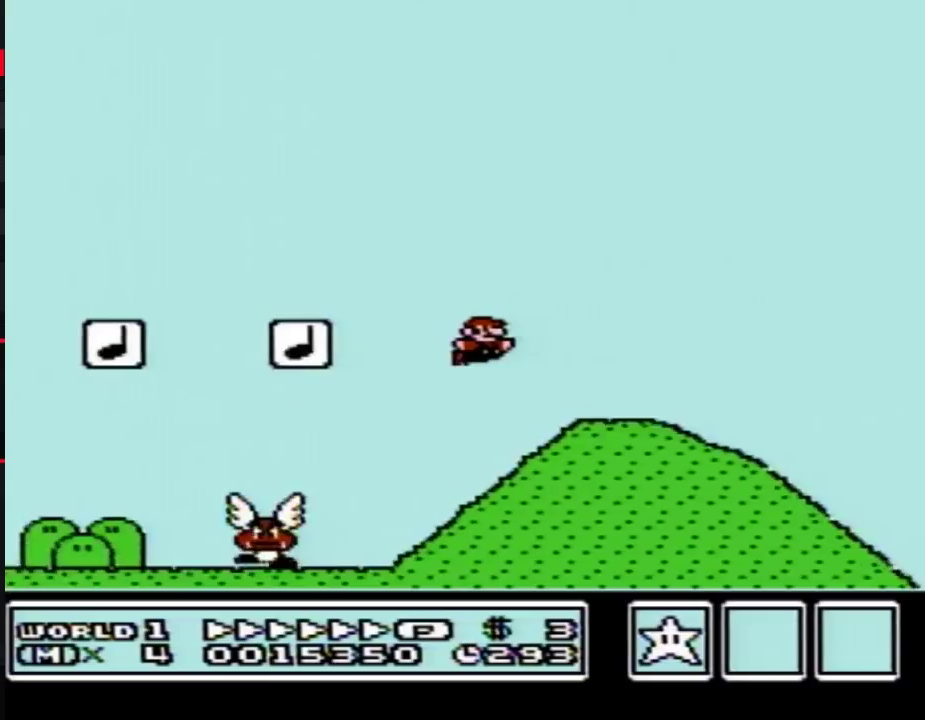
{"buttons": ["A", "B", "DPAD_RIGHT"], "events": [[467, "A", "down"]]}
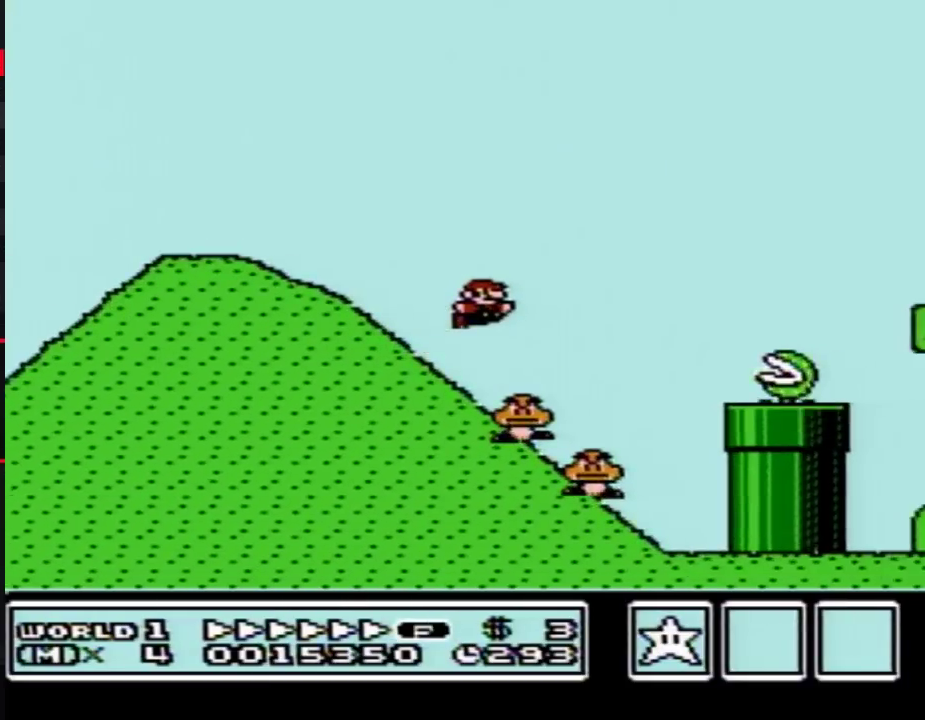
{"buttons": ["B", "DPAD_RIGHT"], "events": [[433, "A", "up"]]}
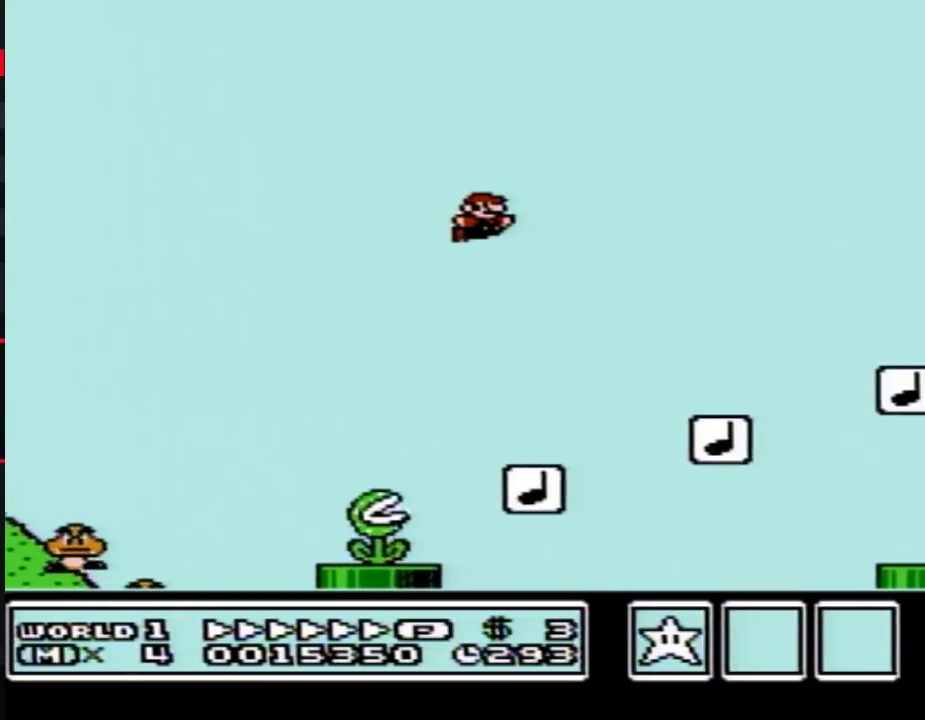
{"buttons": ["B", "DPAD_RIGHT"], "events": []}
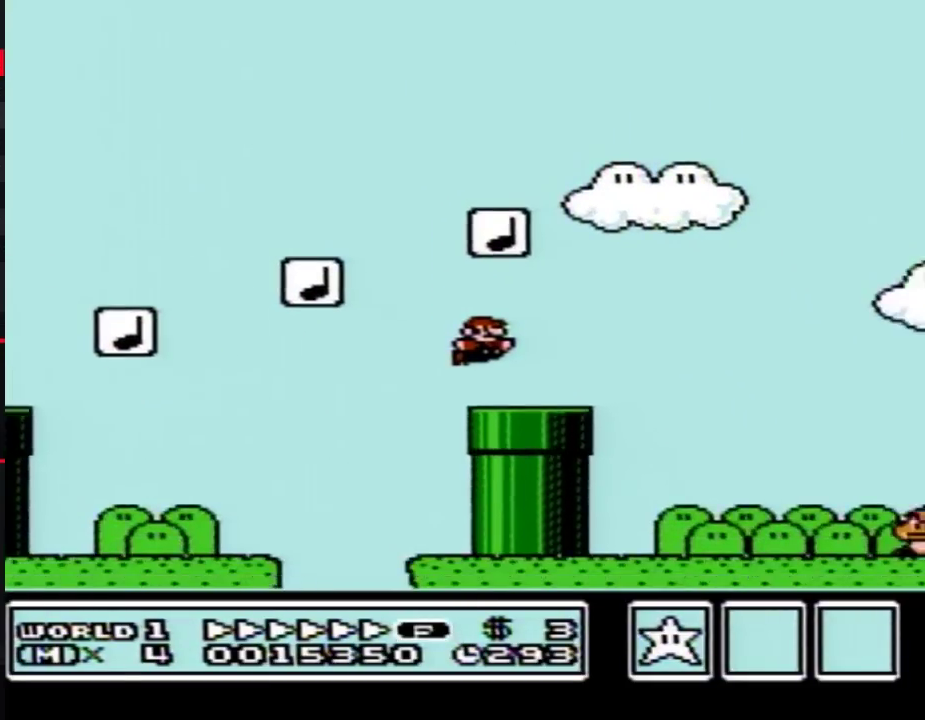
{"buttons": ["A", "B", "DPAD_RIGHT"], "events": [[133, "A", "down"]]}
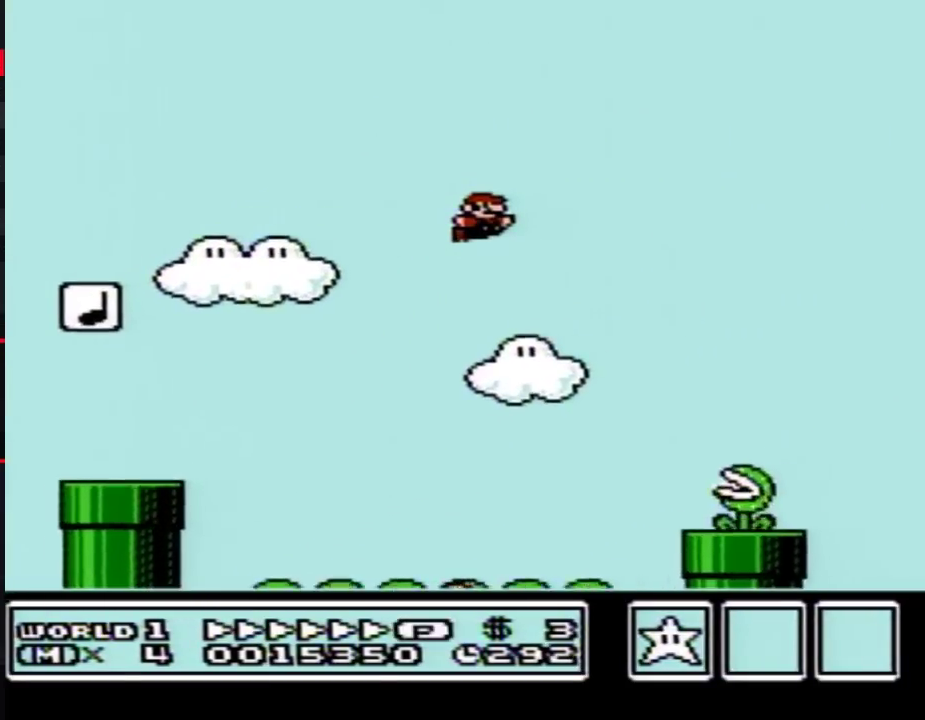
{"buttons": ["B", "DPAD_RIGHT"], "events": [[67, "A", "up"]]}
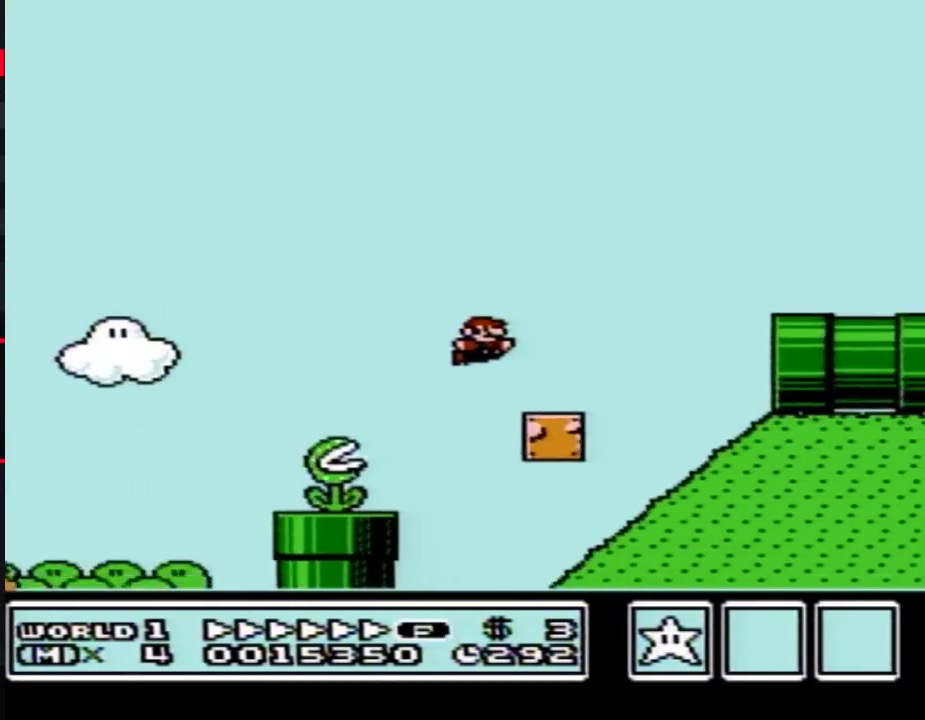
{"buttons": ["B", "DPAD_RIGHT"], "events": [[150, "A", "down"], [283, "A", "up"]]}
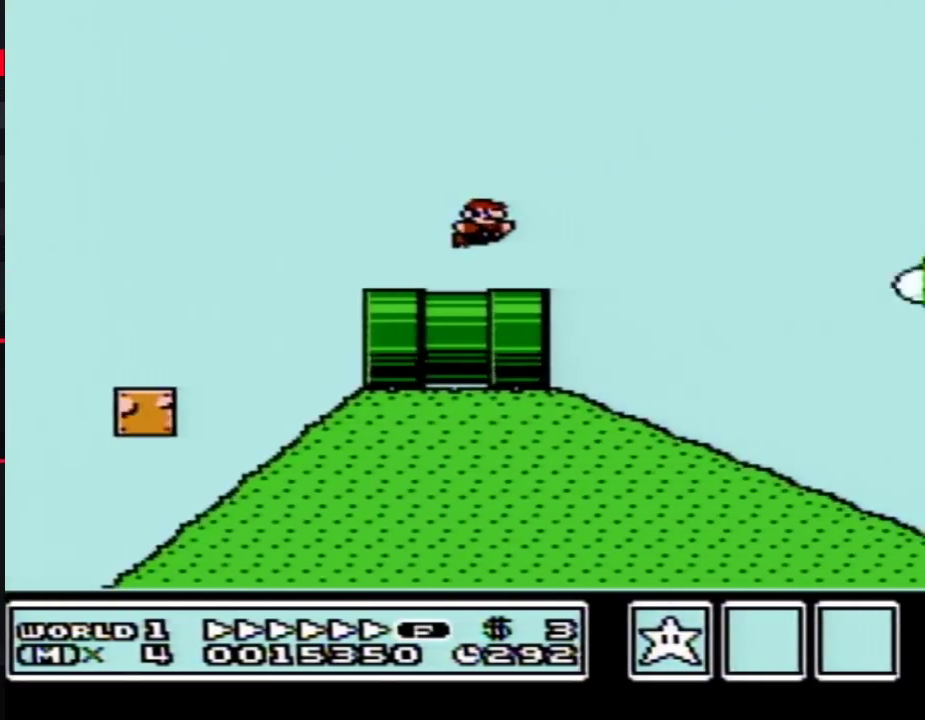
{"buttons": ["B", "DPAD_RIGHT"], "events": []}
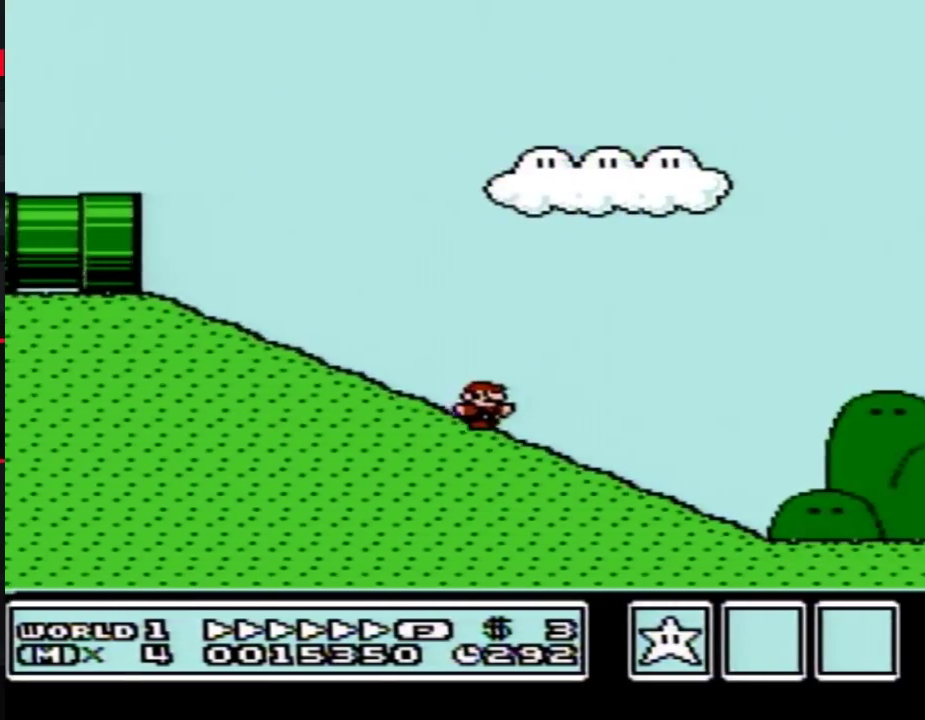
{"buttons": ["B", "DPAD_RIGHT"], "events": []}
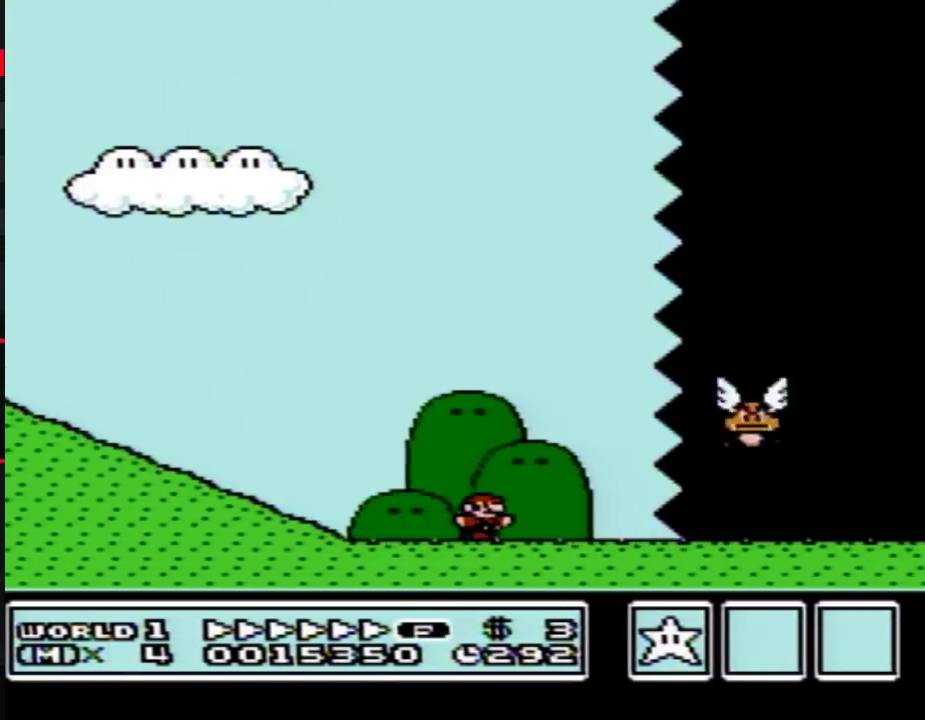
{"buttons": ["B", "DPAD_RIGHT"], "events": []}
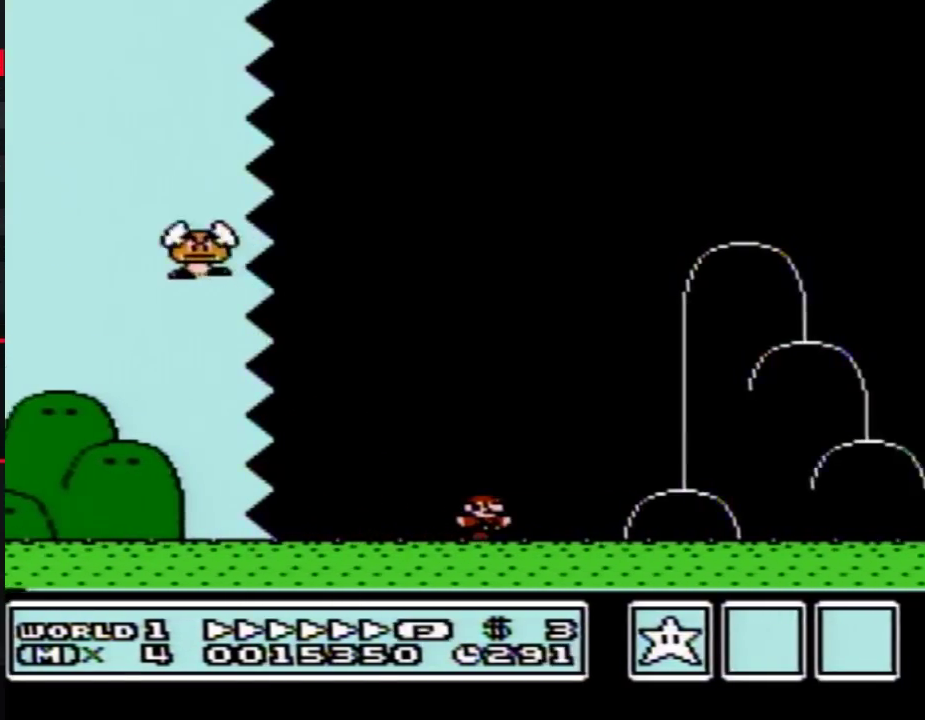
{"buttons": ["B", "DPAD_LEFT"], "events": [[467, "DPAD_LEFT", "down"], [467, "DPAD_RIGHT", "up"]]}
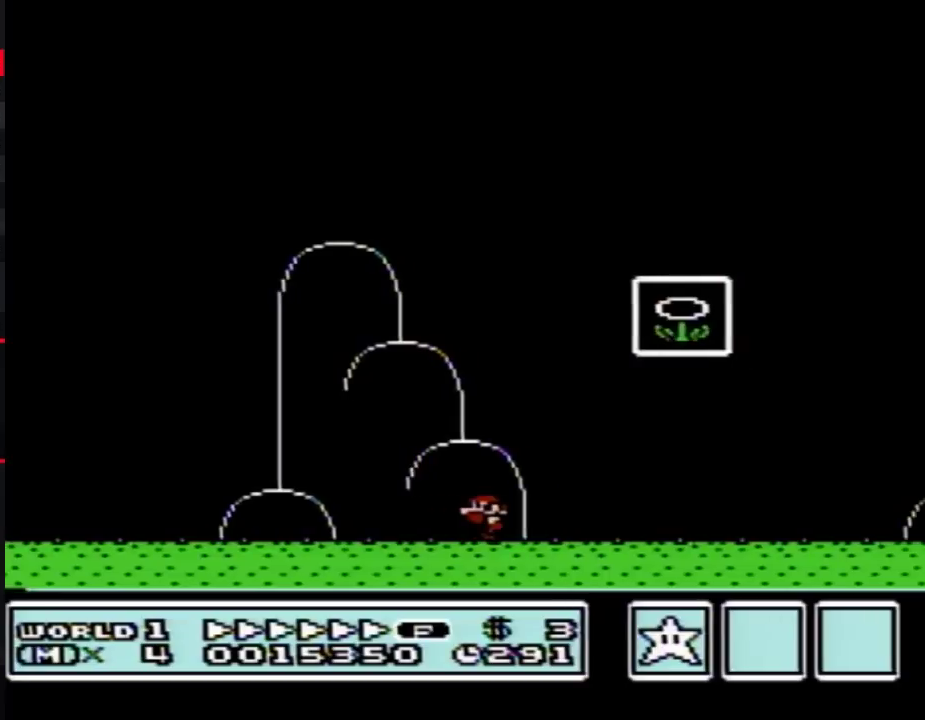
{"buttons": ["B"], "events": [[100, "A", "down"], [150, "DPAD_LEFT", "up"], [183, "DPAD_RIGHT", "down"], [500, "A", "up"], [500, "DPAD_RIGHT", "up"]]}
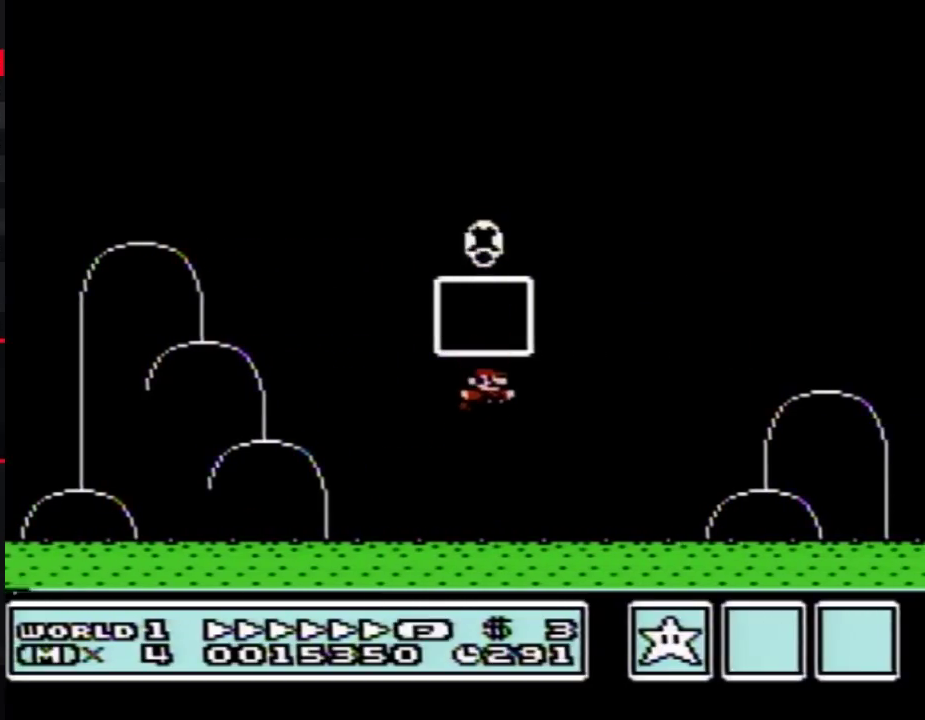
{"buttons": [], "events": [[33, "B", "up"]]}